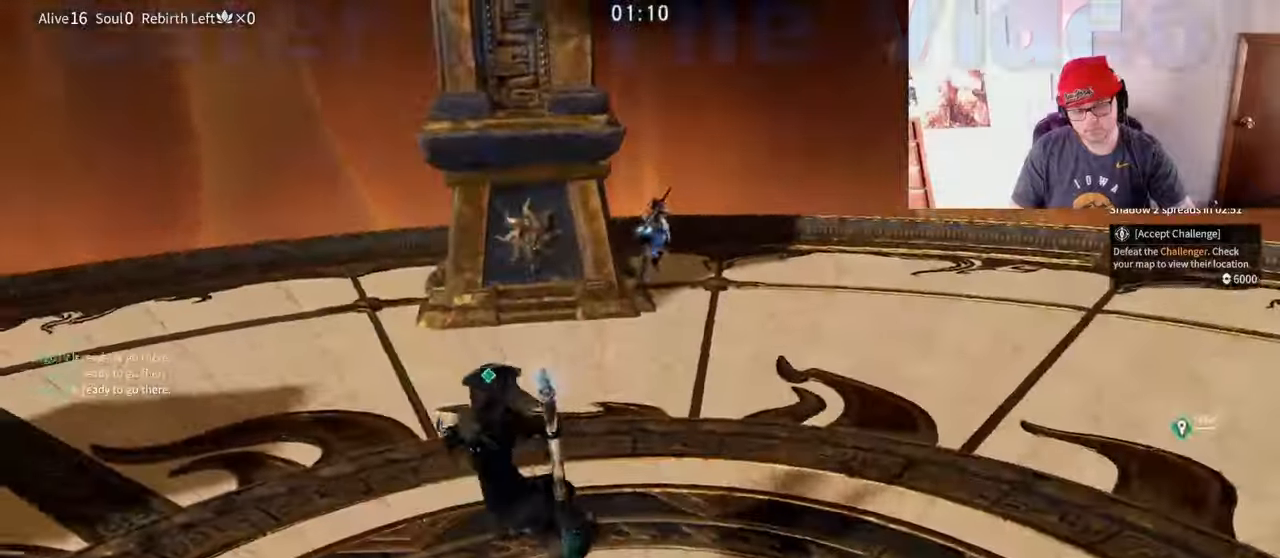
Gameplay with keyboard and mouse; each line is a JSON object with the keys and mouse buttons held at the frame after it. "events" lists presses ("down") and releases ("up") of "a", "c", "d", "e", "f", "q", "r", "s", "shift", "space", "tab", "w", "mouse_left", "mouse_wheel" and "mouse_right" between this image and that frame as [ms after this image, input, new state], when the widget could be followed in between. "mouse_left", "mouse_wheel", "mouse_right" = the "left", "wheel", "right" buttons of the "mouse" list. No other keys are recorded. "wheel" means that the mouse wheel is clicked or scrolled. Mouse movement is not recorded.
{"keys": ["w"], "mouse": ["right"], "events": [[267, "c", "down"], [300, "mouse_wheel", "down"], [333, "mouse_right", "down"], [350, "w", "down"], [400, "c", "up"], [483, "mouse_wheel", "up"]]}
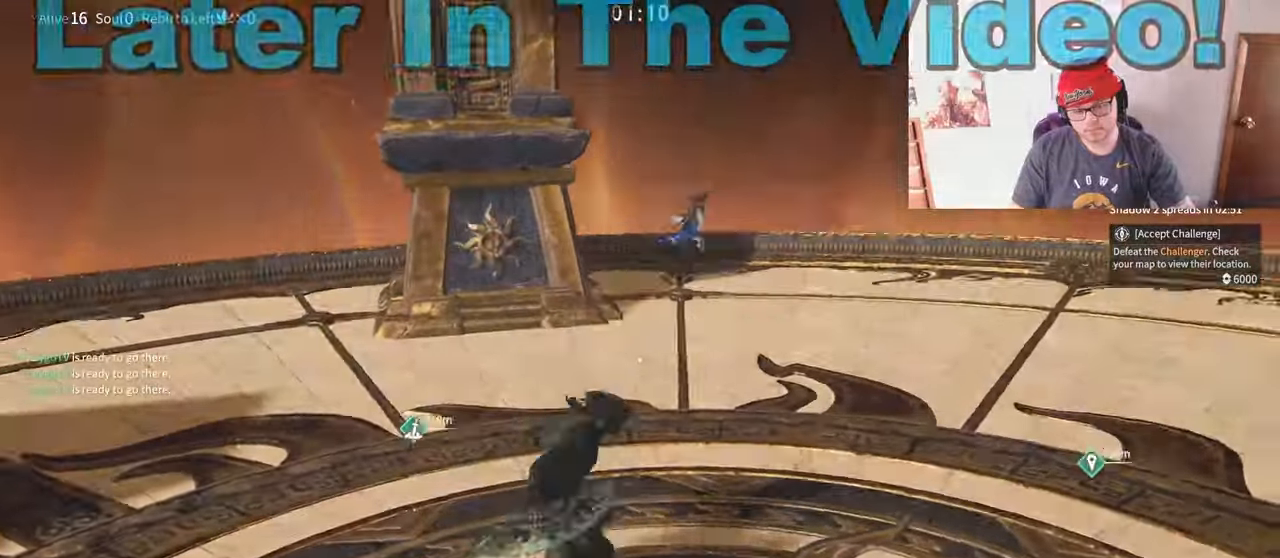
{"keys": ["w"], "mouse": ["right"], "events": []}
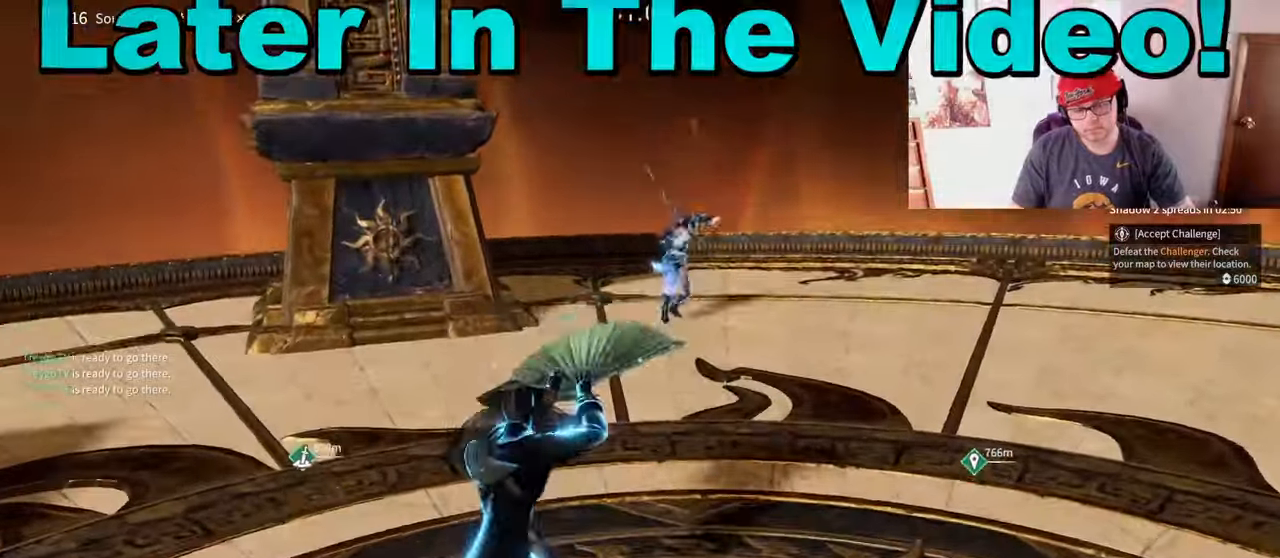
{"keys": [], "mouse": [], "events": [[133, "mouse_right", "up"], [217, "w", "up"]]}
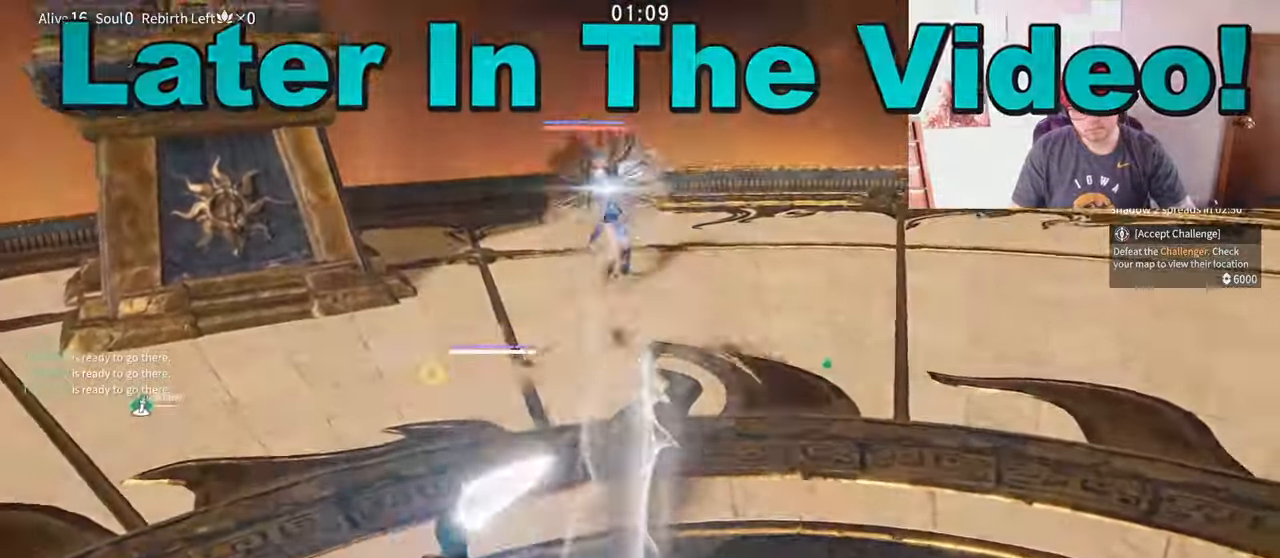
{"keys": ["shift", "w"], "mouse": [], "events": [[350, "w", "down"], [367, "shift", "down"]]}
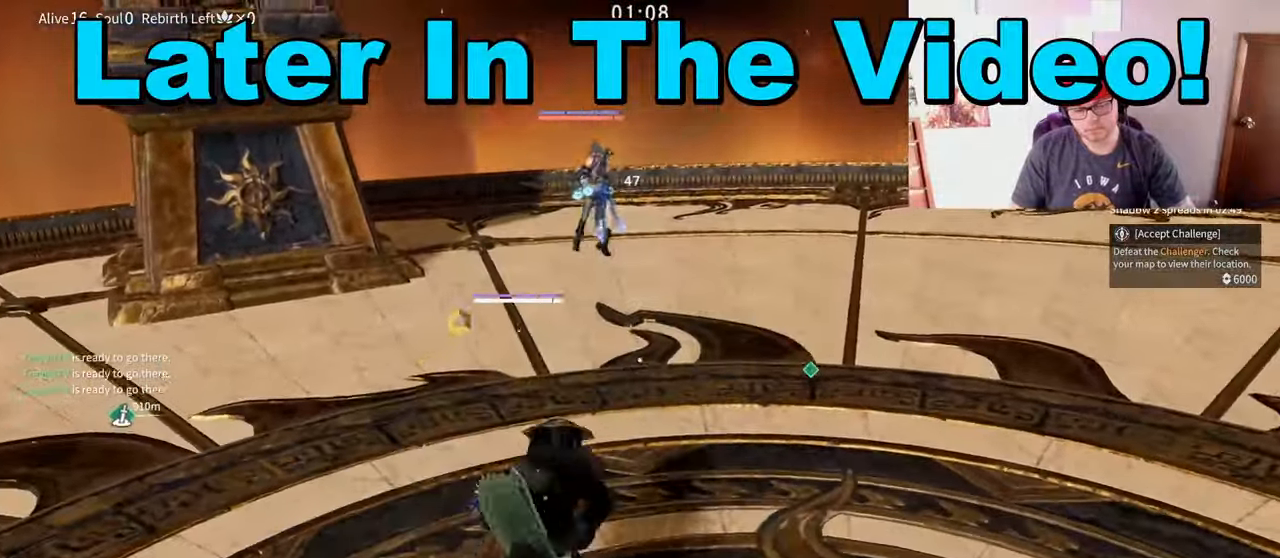
{"keys": [], "mouse": ["right"], "events": [[33, "mouse_right", "down"], [183, "shift", "up"], [183, "w", "up"]]}
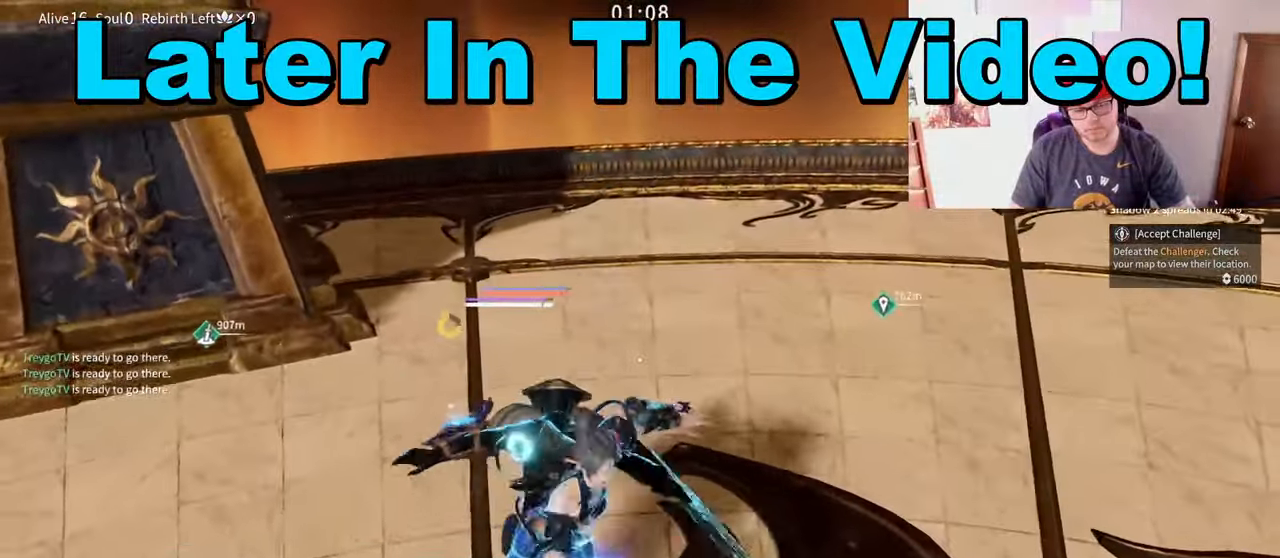
{"keys": [], "mouse": ["left"], "events": [[317, "mouse_left", "down"], [317, "mouse_right", "up"]]}
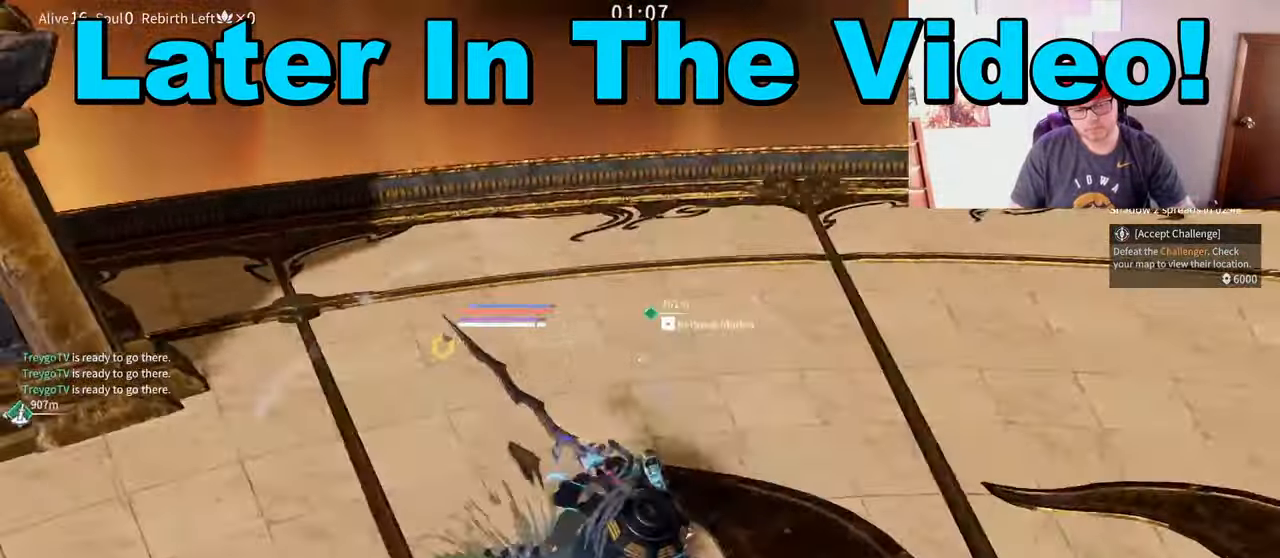
{"keys": [], "mouse": []}
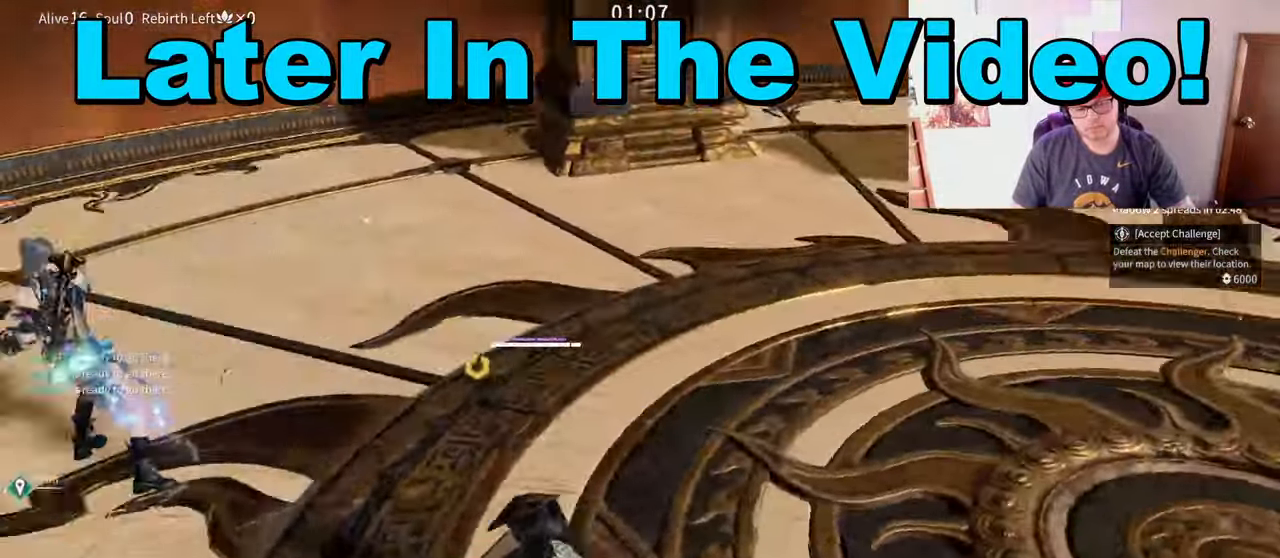
{"keys": [], "mouse": ["left"]}
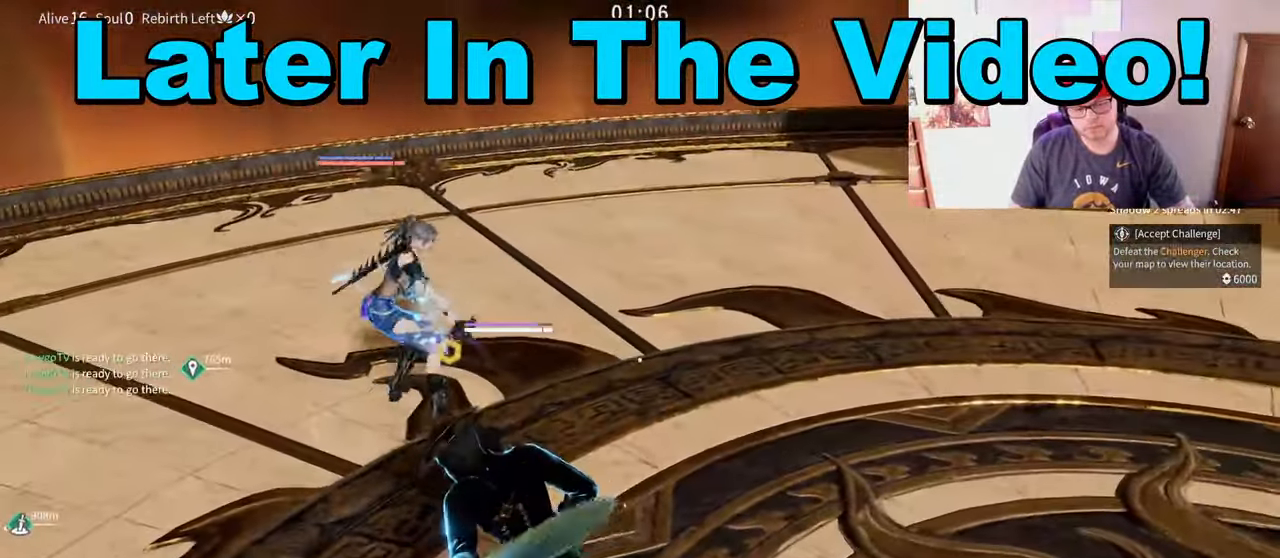
{"keys": [], "mouse": ["left"], "events": []}
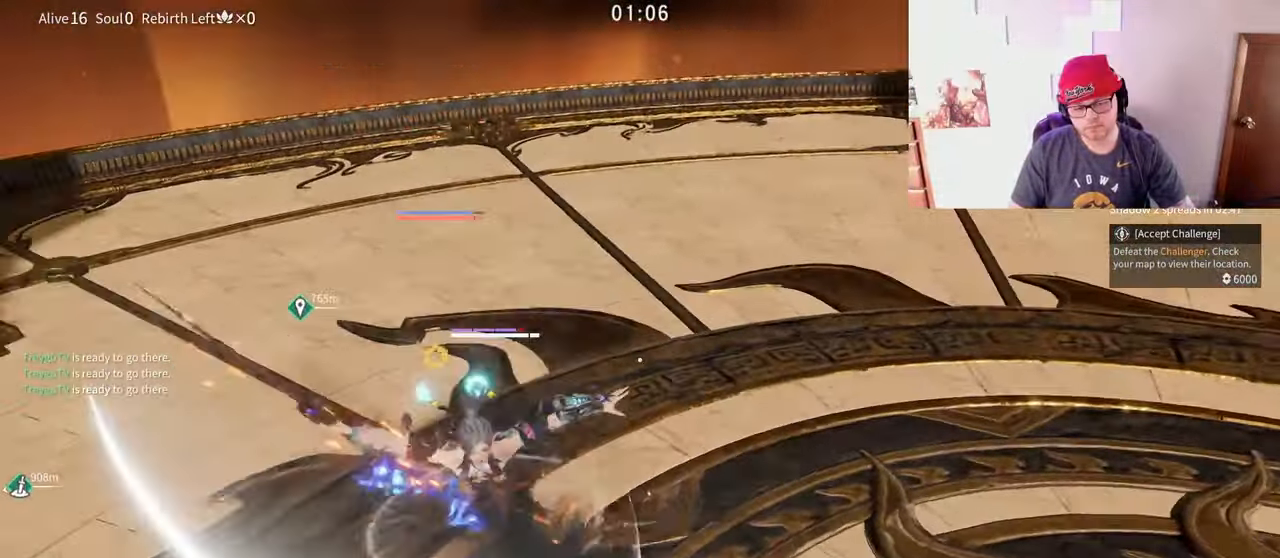
{"keys": [], "mouse": [], "events": [[317, "mouse_left", "up"]]}
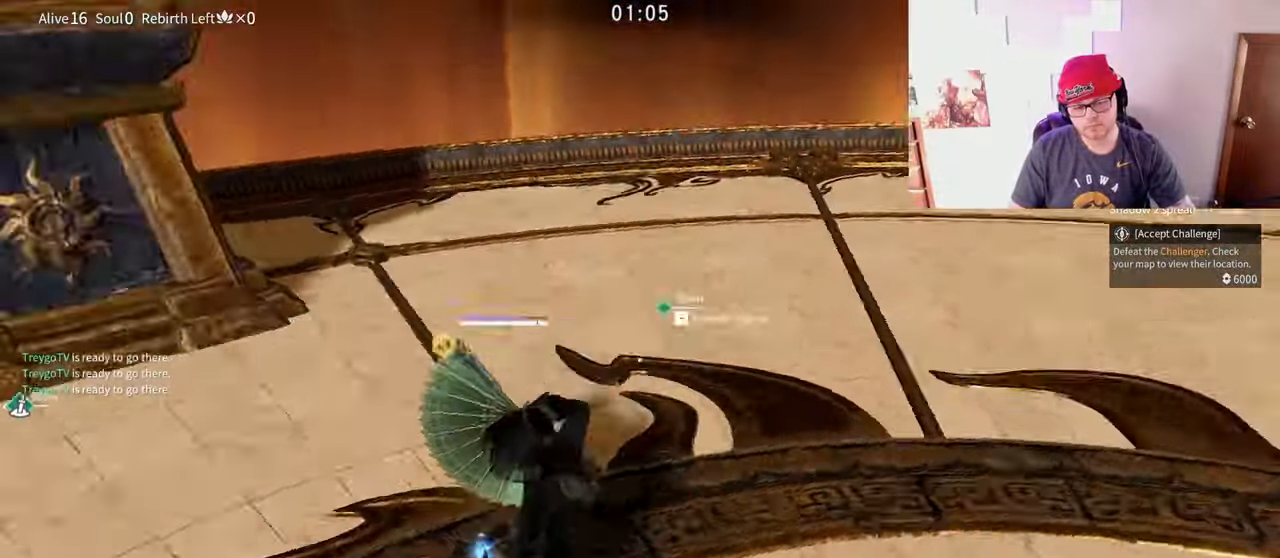
{"keys": [], "mouse": [], "events": [[50, "s", "down"], [67, "shift", "down"], [200, "shift", "up"], [217, "s", "up"]]}